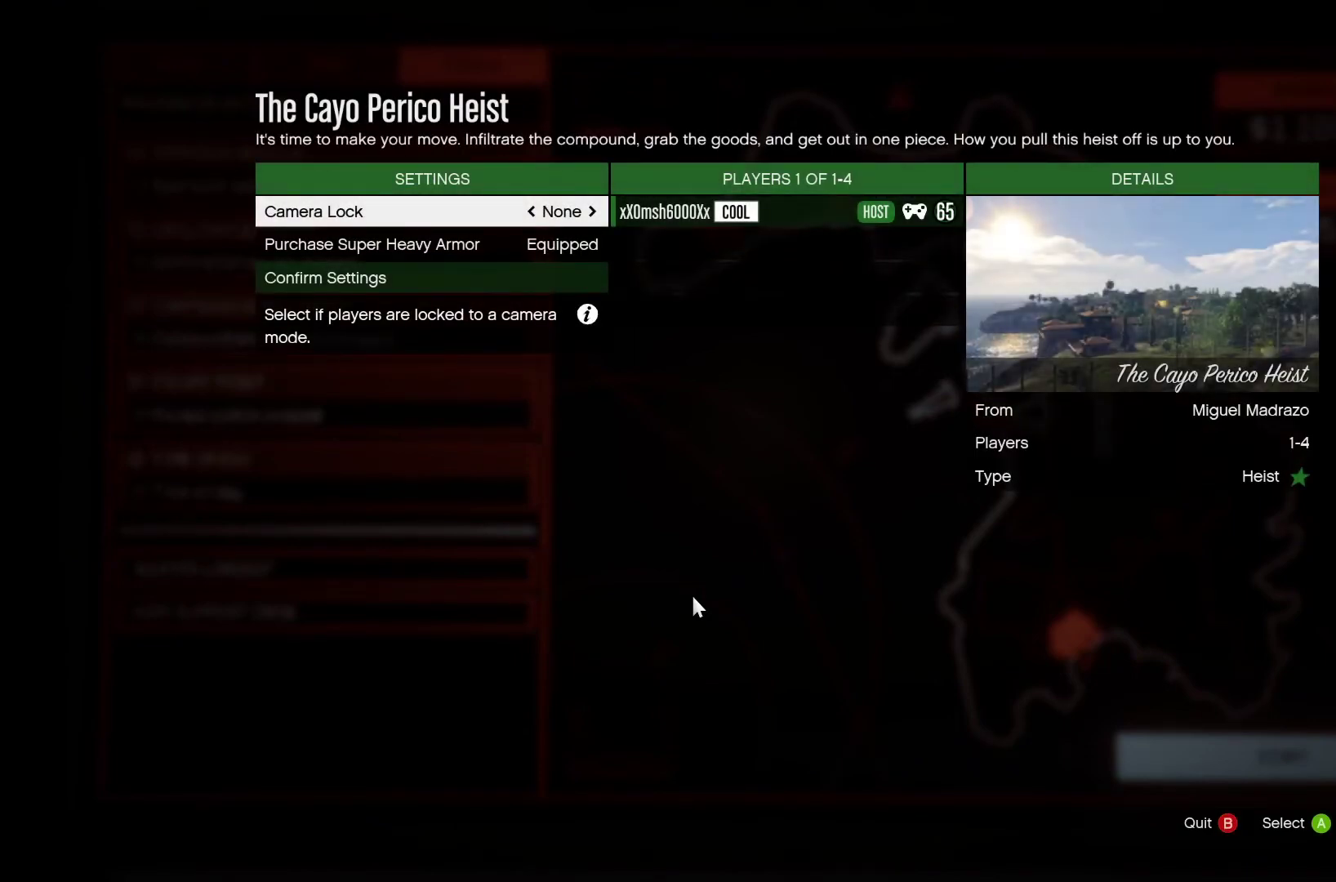
Gameplay with a controller (PlayStation layout); each line is a JSON object with the inputs held at the frame after it. "events" lists button and stick changes between this image and that frame as [ms after this image, input, new state], when the widget could be followed in between. Not read: R1.
{"buttons": ["CROSS"], "left_stick": "center", "right_stick": "center", "events": [[60, "DPAD_UP", "down"], [140, "DPAD_UP", "up"], [480, "CROSS", "down"]]}
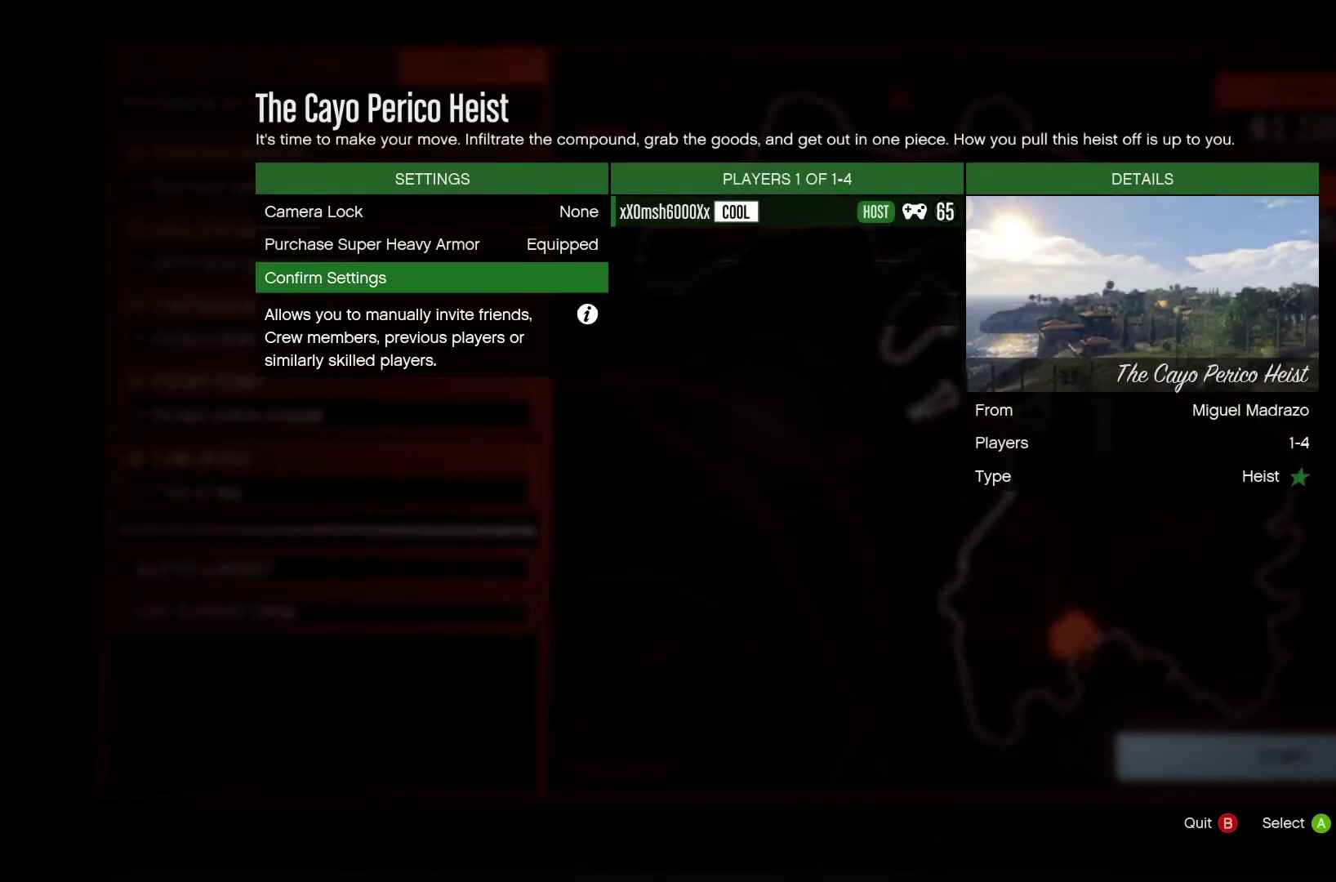
{"buttons": [], "left_stick": "center", "right_stick": "center", "events": [[80, "CROSS", "up"]]}
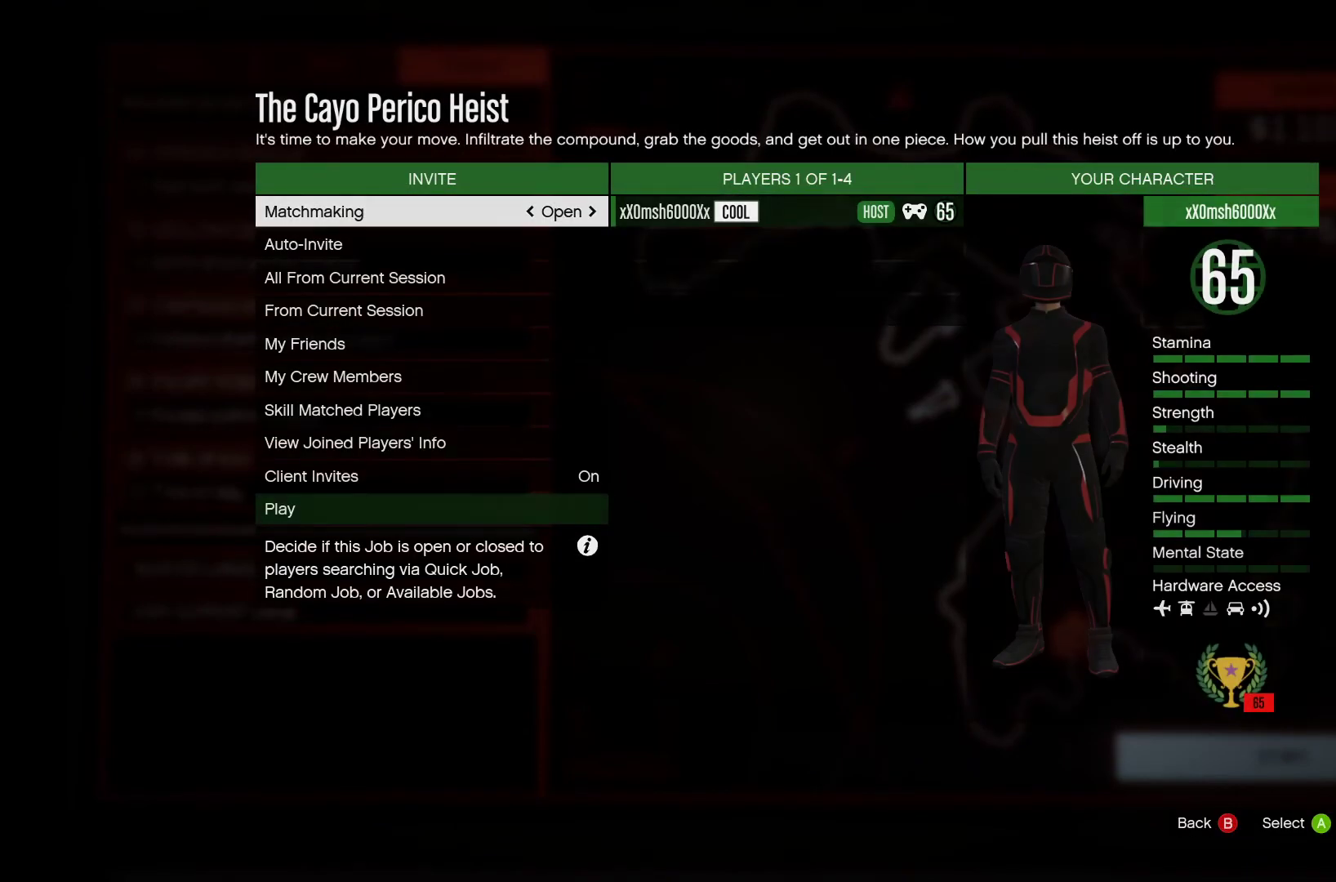
{"buttons": ["DPAD_UP"], "left_stick": "center", "right_stick": "center", "events": [[420, "DPAD_UP", "down"]]}
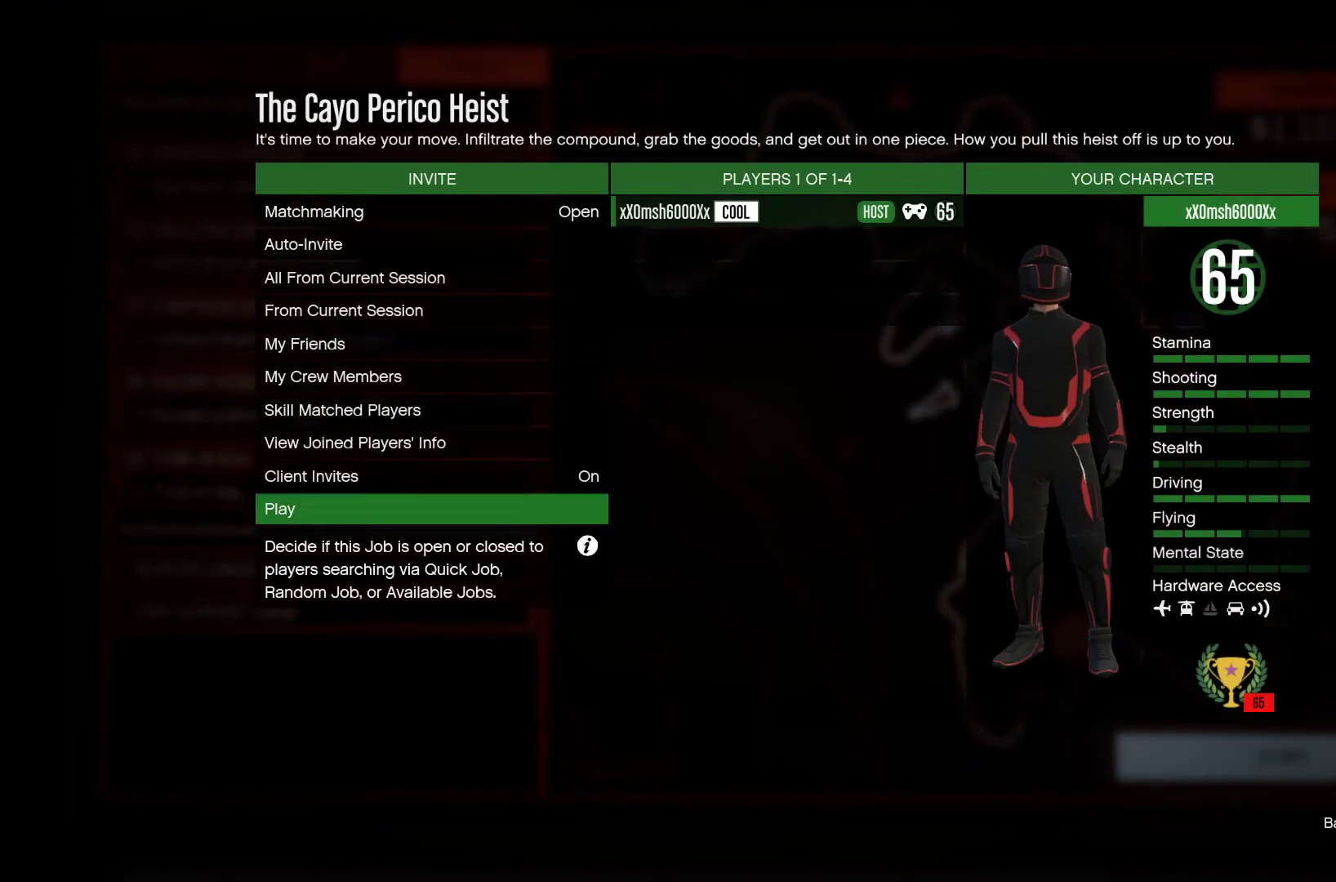
{"buttons": [], "left_stick": "center", "right_stick": "center", "events": [[40, "DPAD_UP", "up"], [380, "CROSS", "down"], [480, "CROSS", "up"]]}
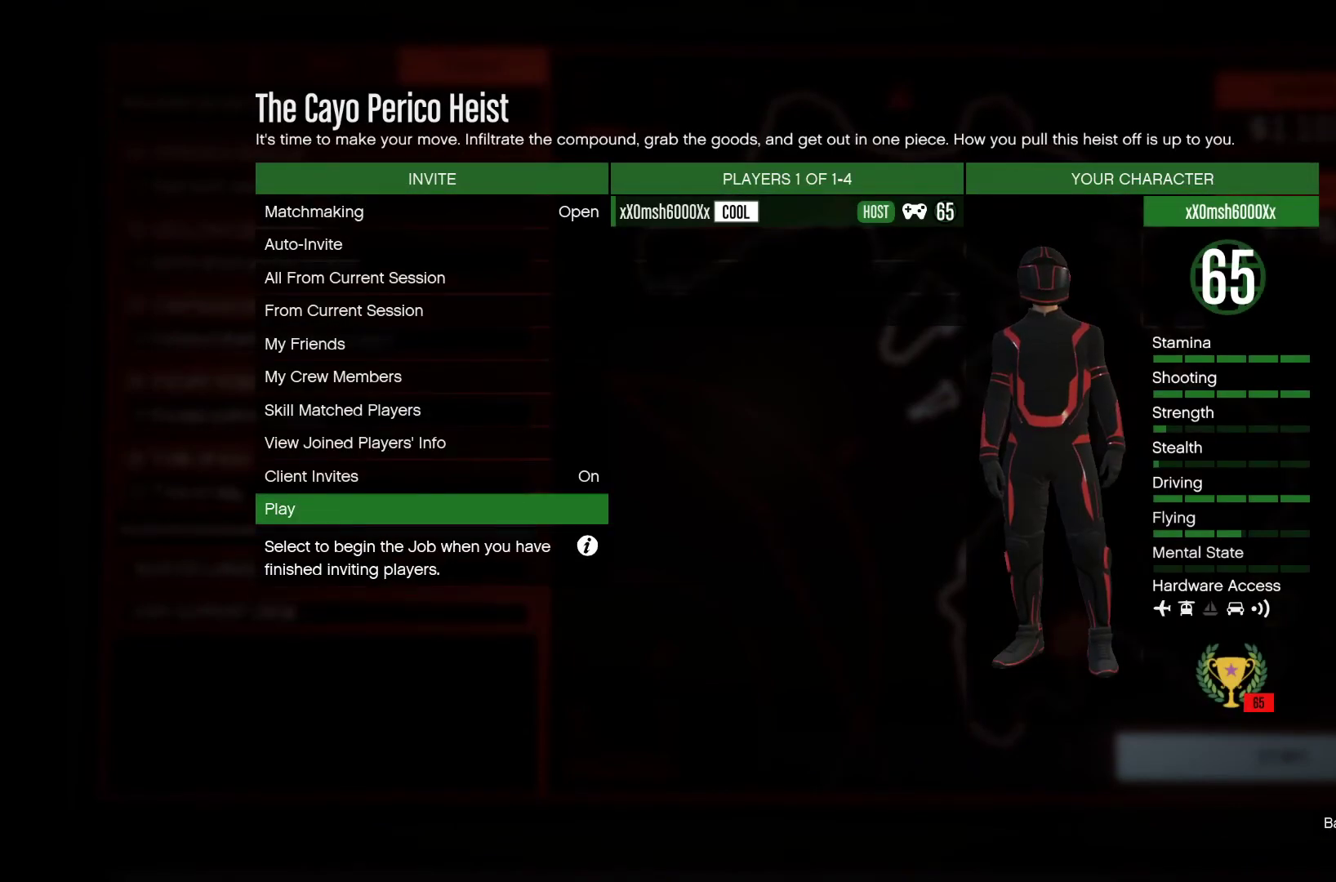
{"buttons": [], "left_stick": "center", "right_stick": "center", "events": [[400, "CROSS", "down"], [460, "CROSS", "up"]]}